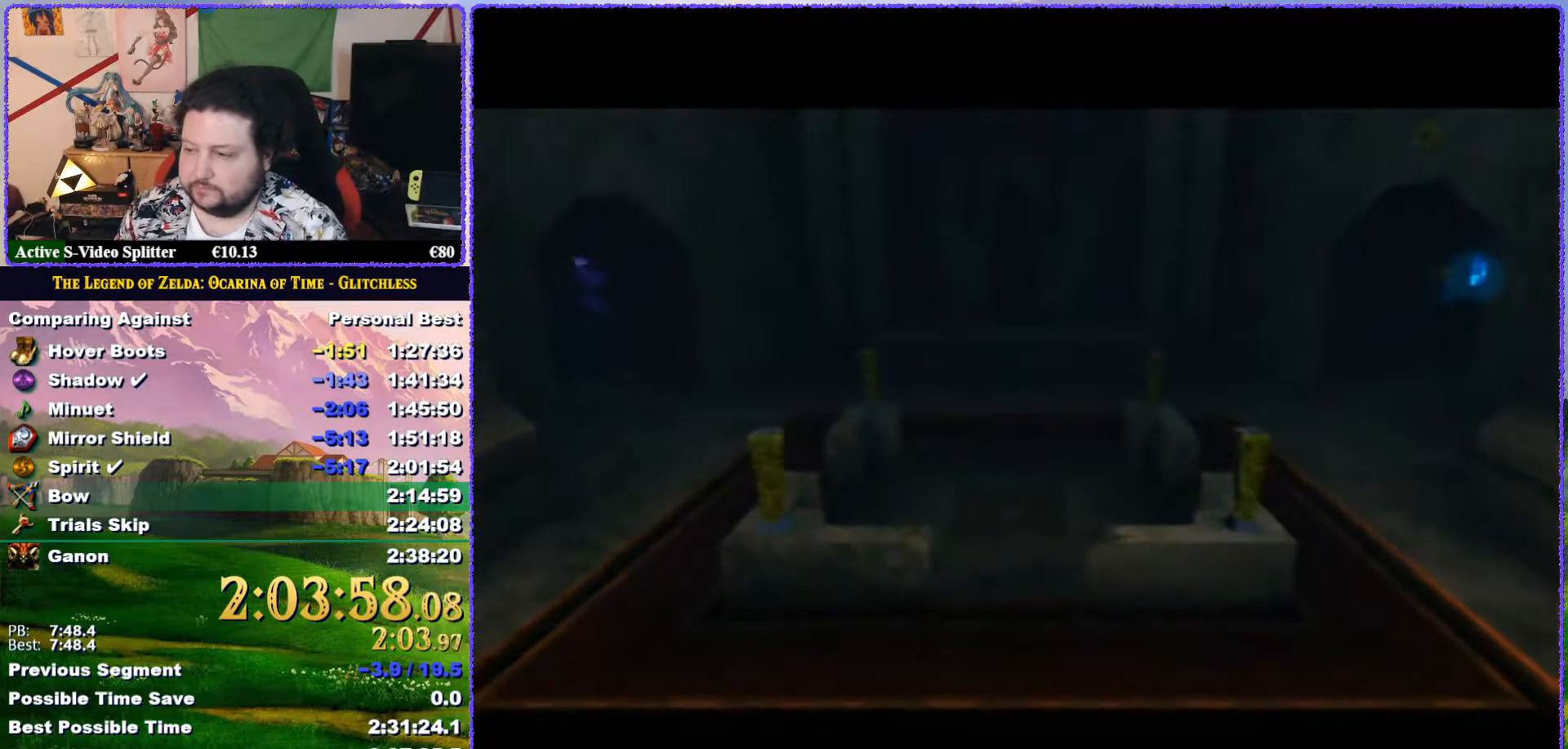
Gameplay with a controller (Nintendo layout); each line is a JSON object with the inputs held at the frame after it. "button_events" lists button changes between this image and that frame as [ms after this image, input, new state], when the widget could be followed in between (sticks are given only as held states). Not read: L3 R3.
{"buttons": [], "left_stick": "center", "button_events": []}
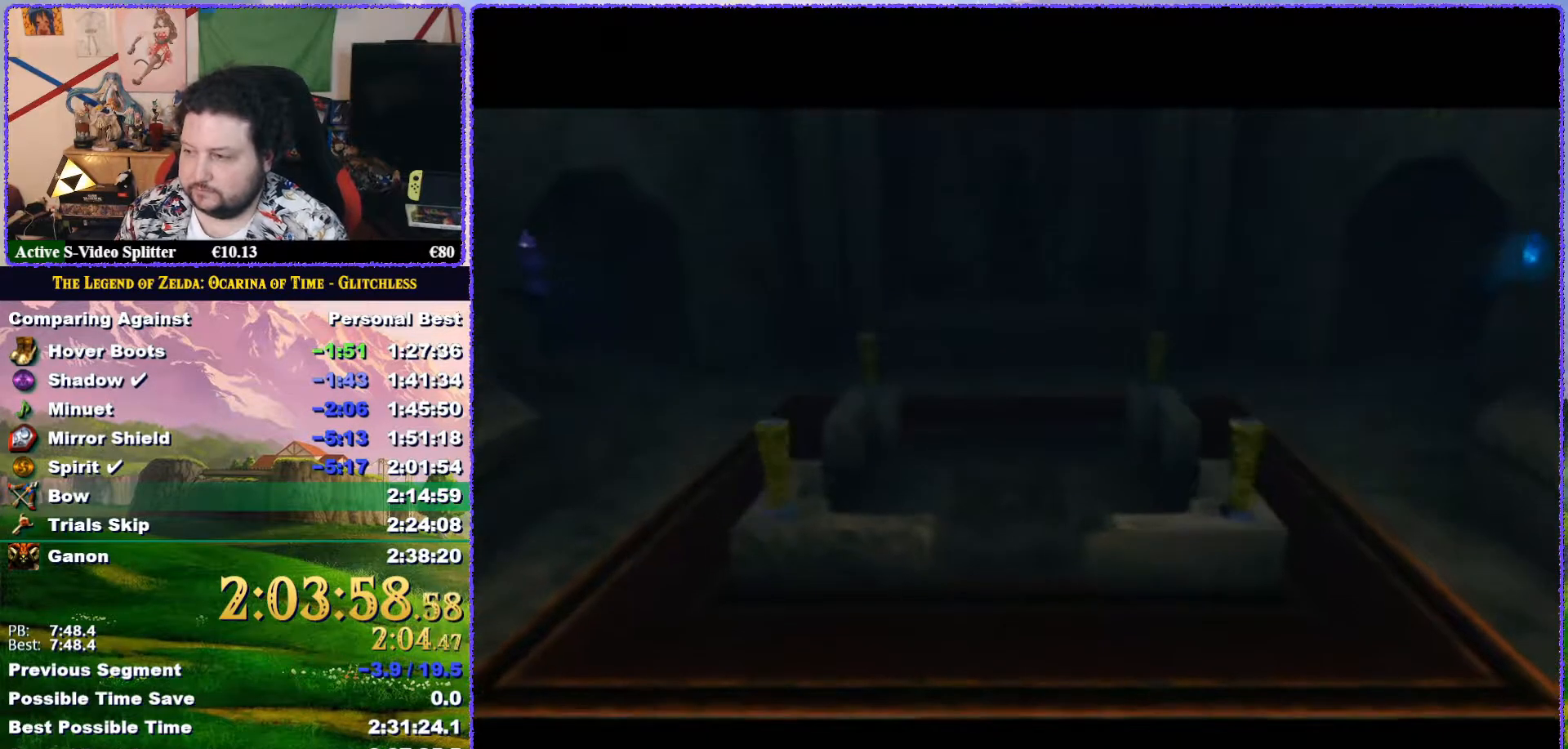
{"buttons": [], "left_stick": "center", "button_events": []}
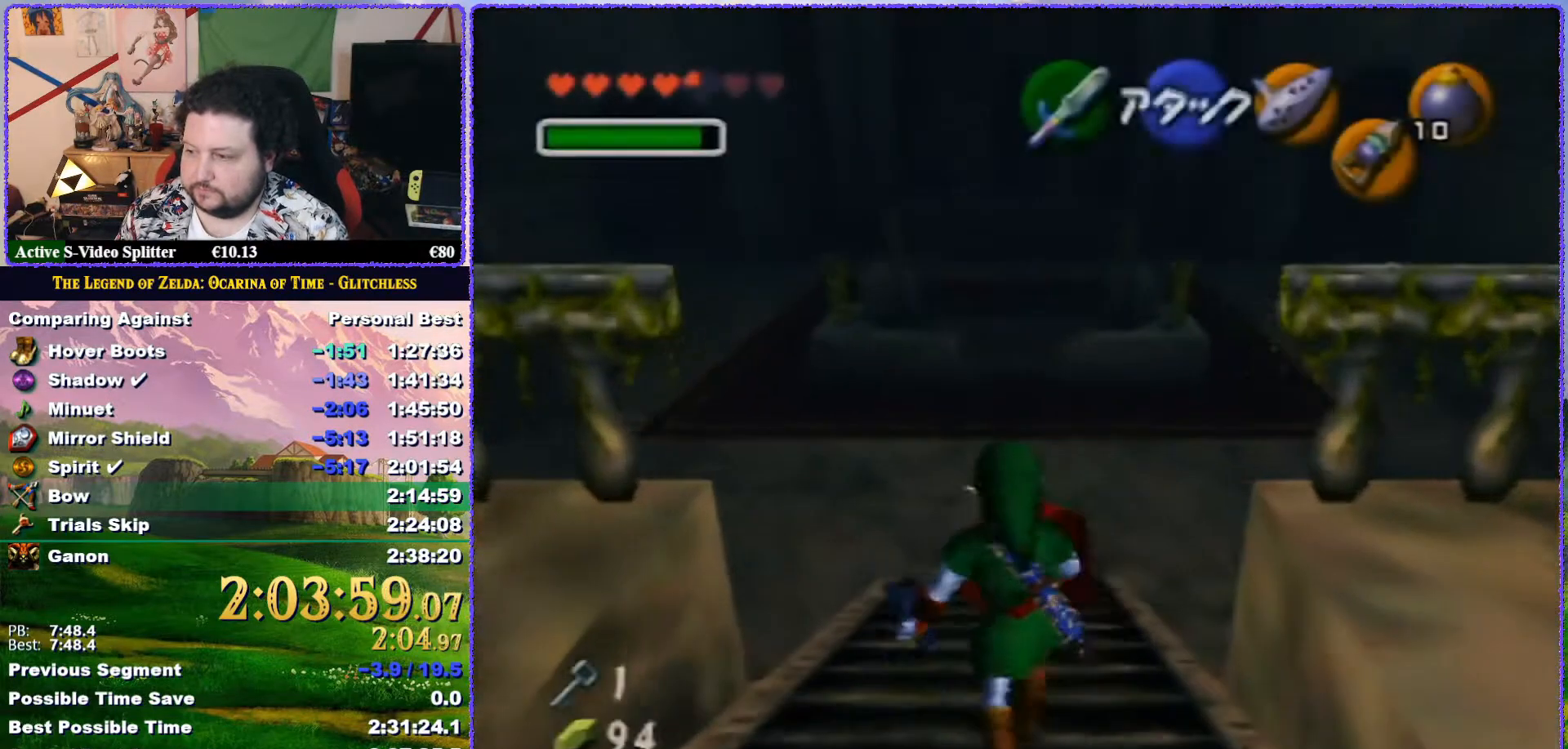
{"buttons": ["Z"], "left_stick": "down", "button_events": [[217, "Z", "down"]]}
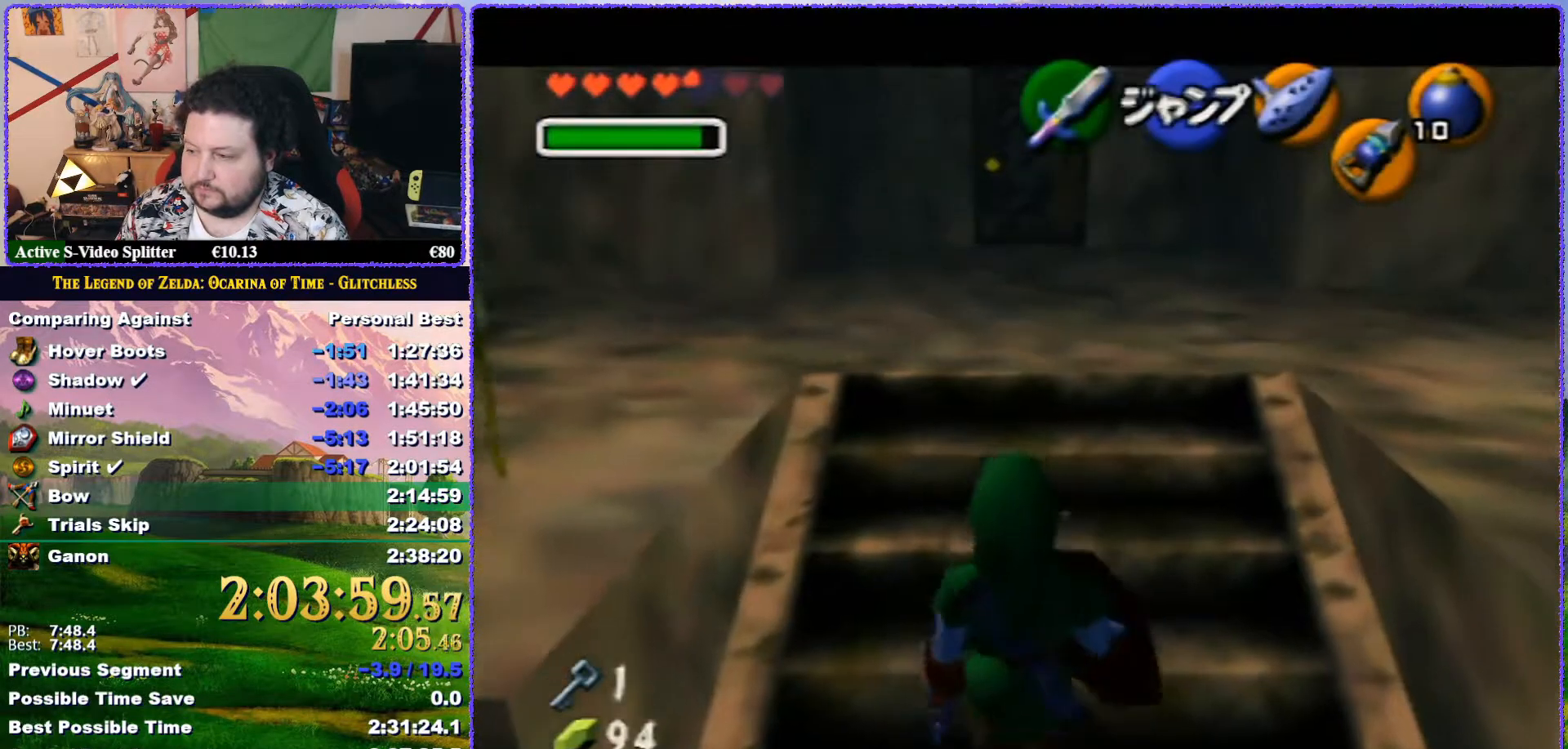
{"buttons": ["R1", "Z"], "left_stick": "down", "button_events": [[350, "R1", "down"], [400, "R1", "up"], [500, "R1", "down"]]}
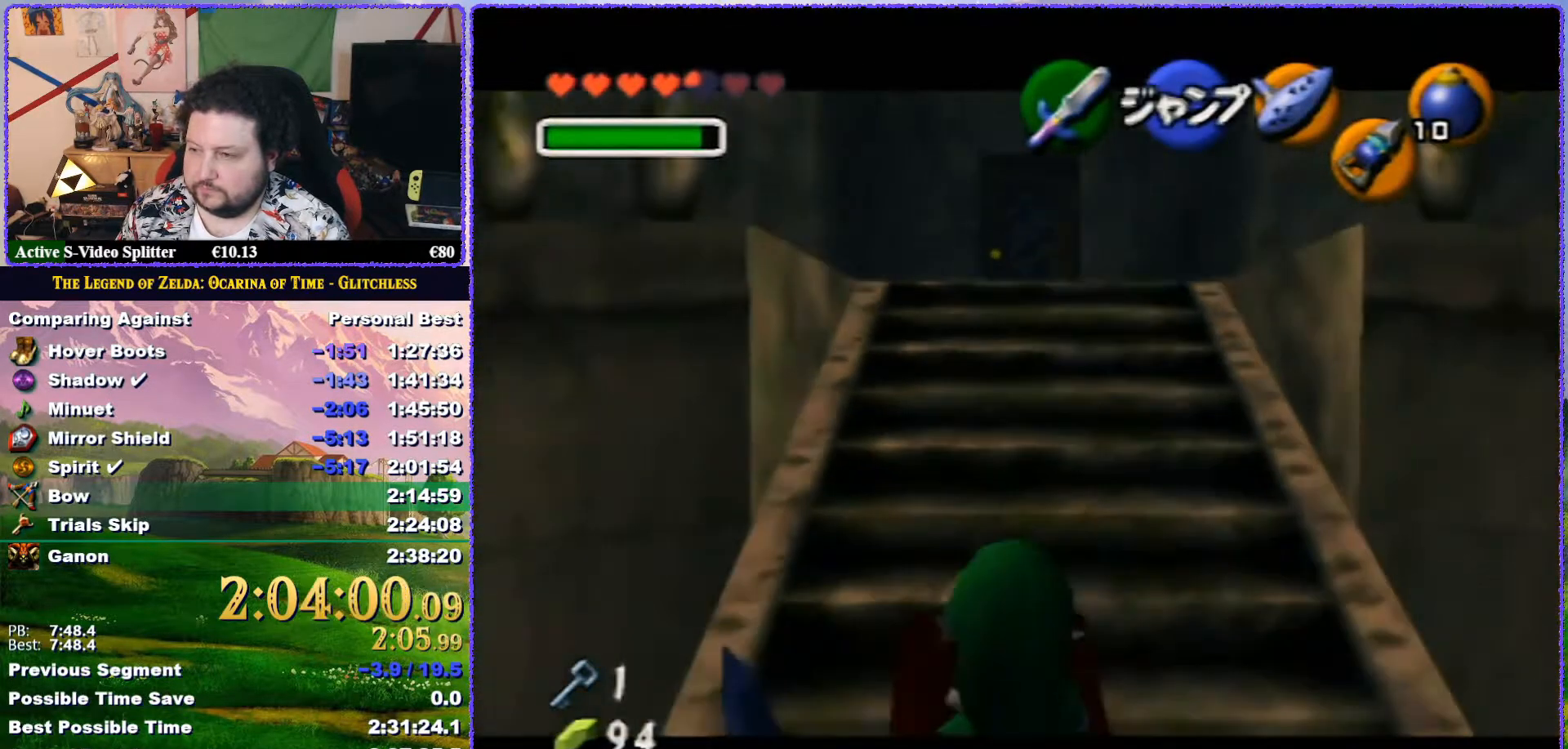
{"buttons": ["Z"], "left_stick": "down", "button_events": [[67, "R1", "up"]]}
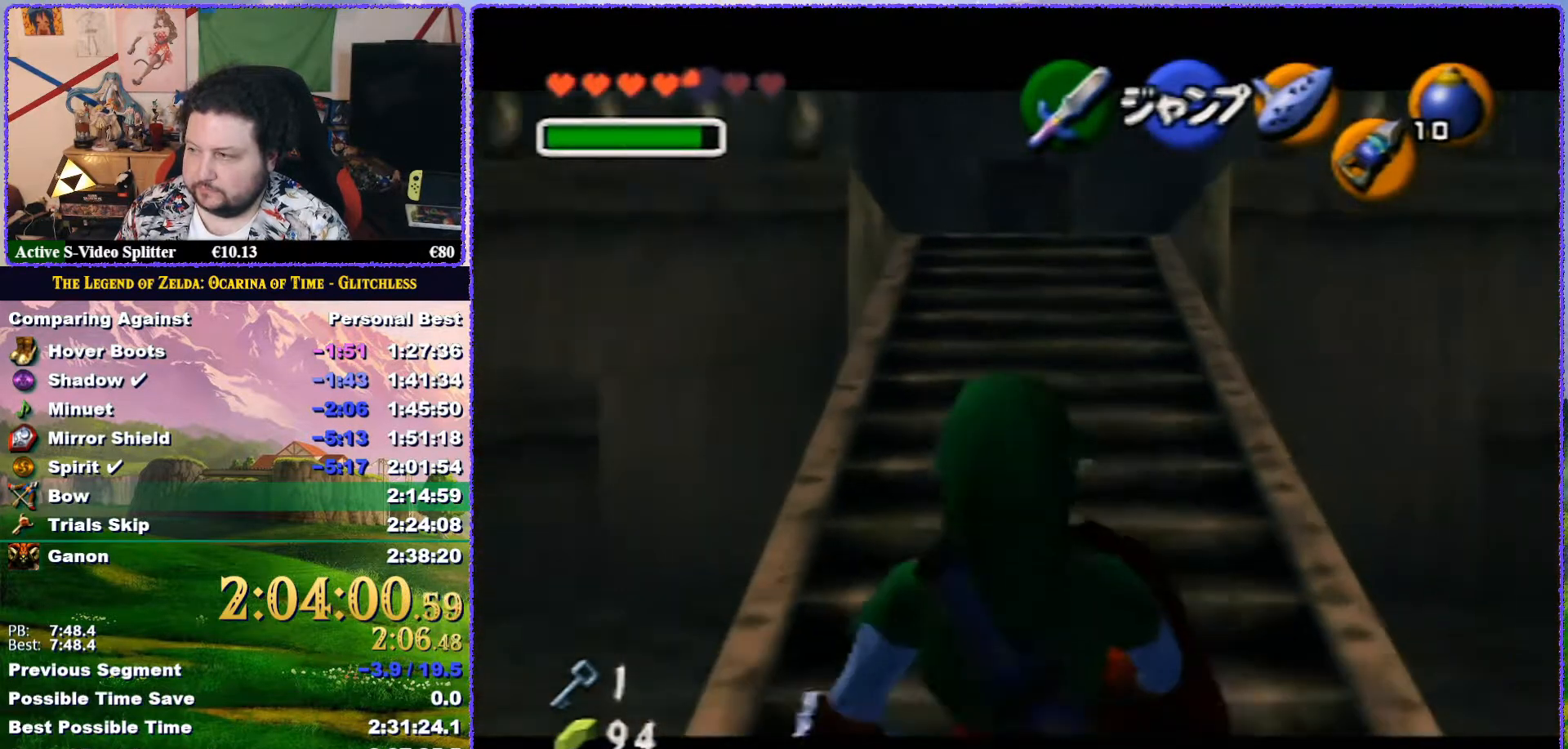
{"buttons": ["Z"], "left_stick": "down", "button_events": []}
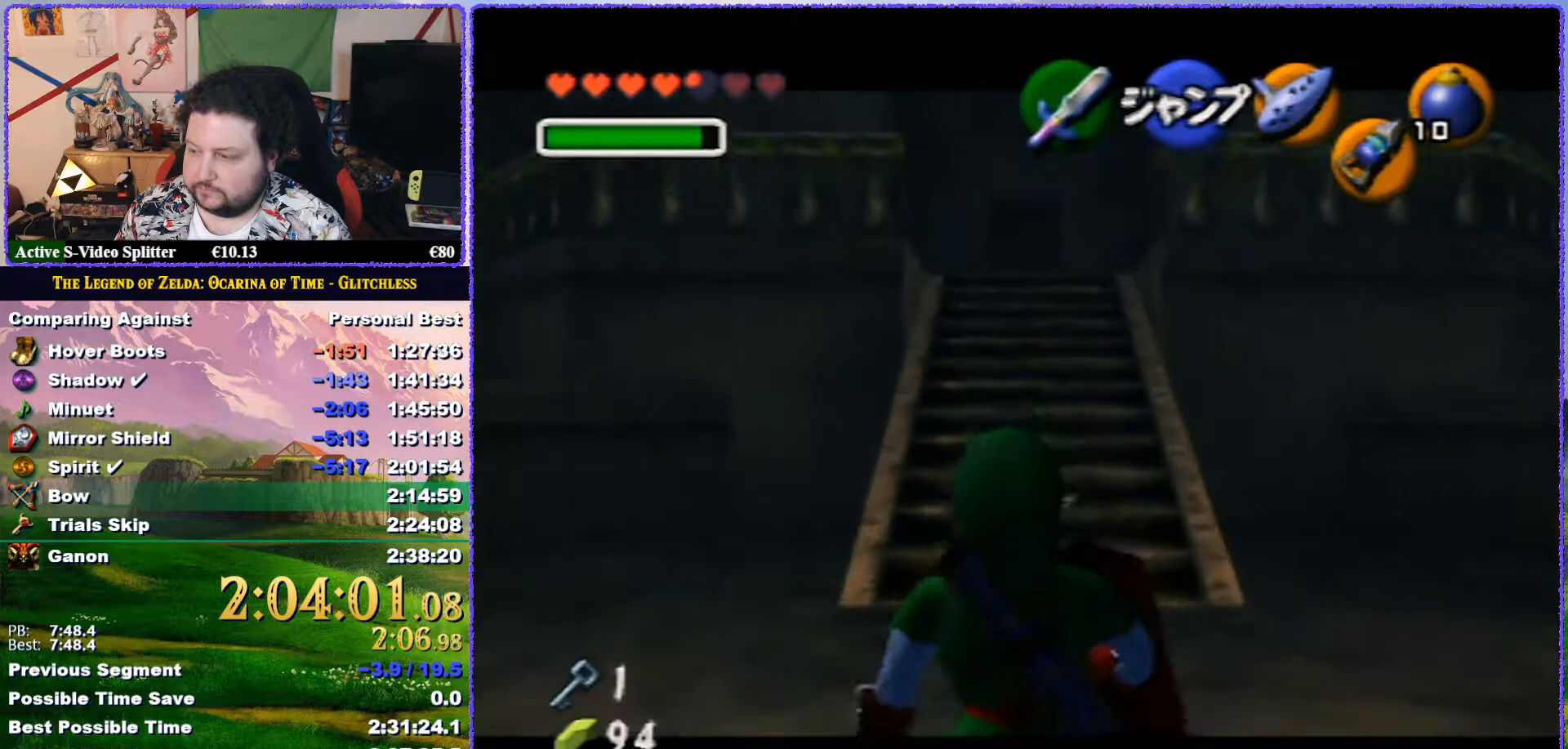
{"buttons": ["Z"], "left_stick": "down", "button_events": []}
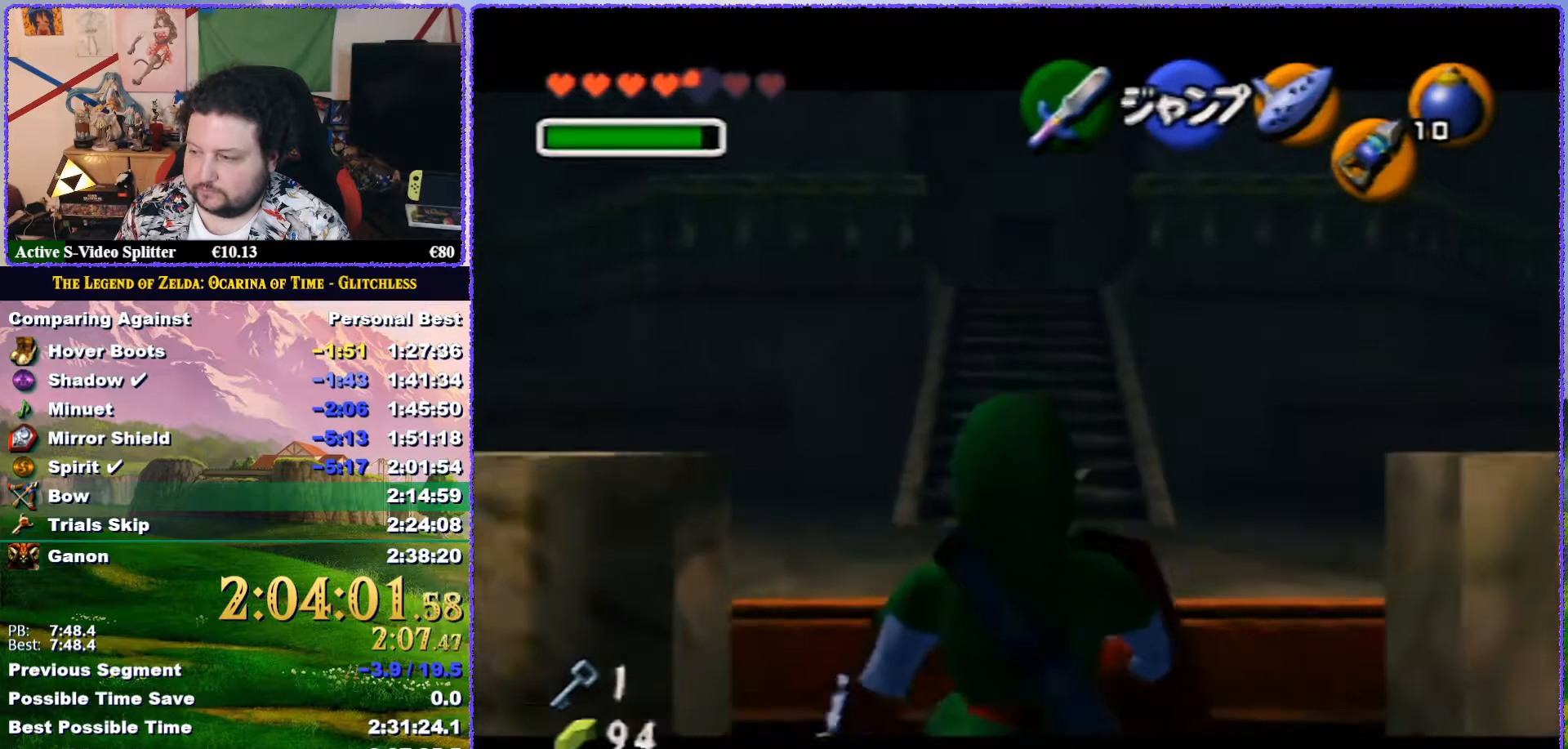
{"buttons": ["Z"], "left_stick": "down", "button_events": []}
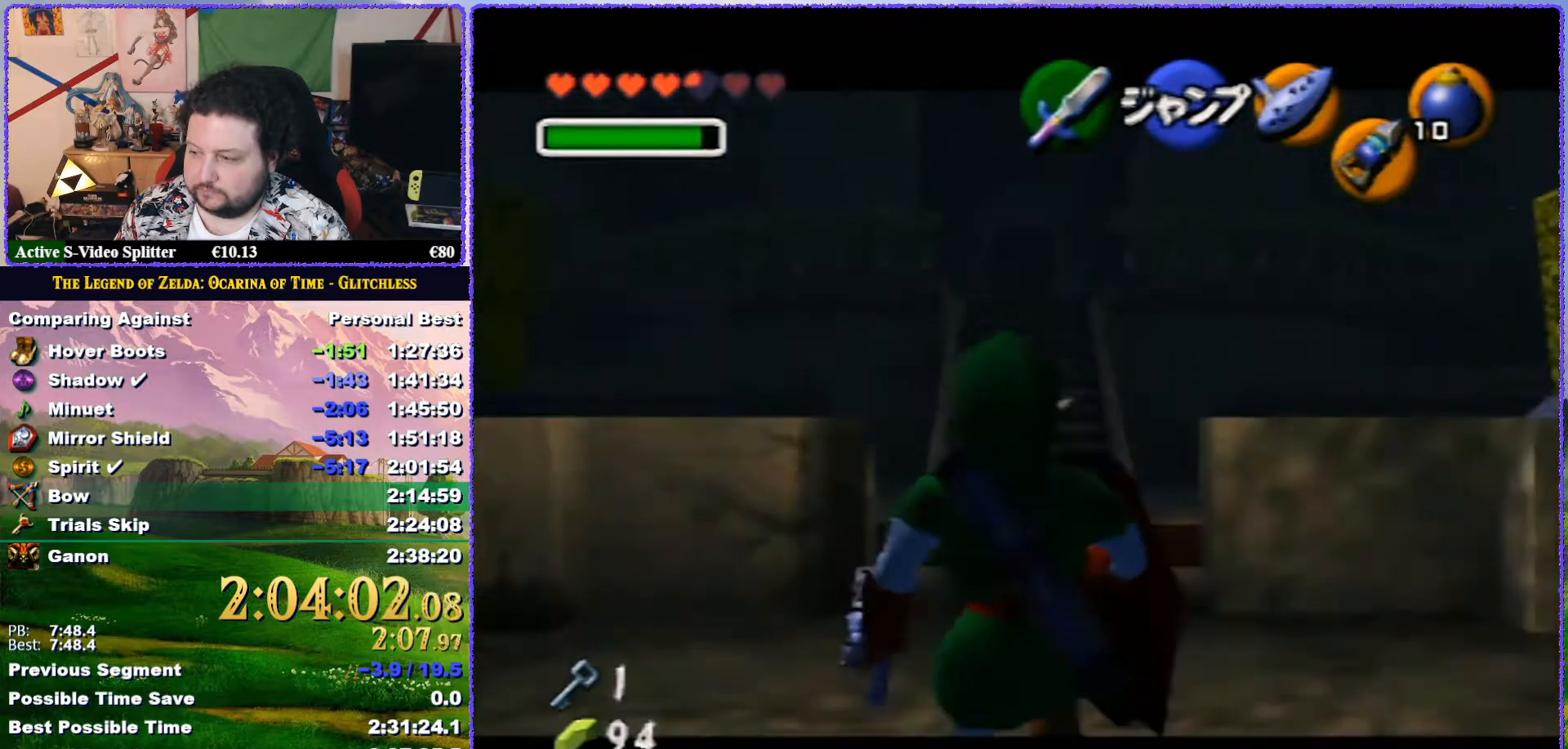
{"buttons": ["Z"], "left_stick": "down", "button_events": []}
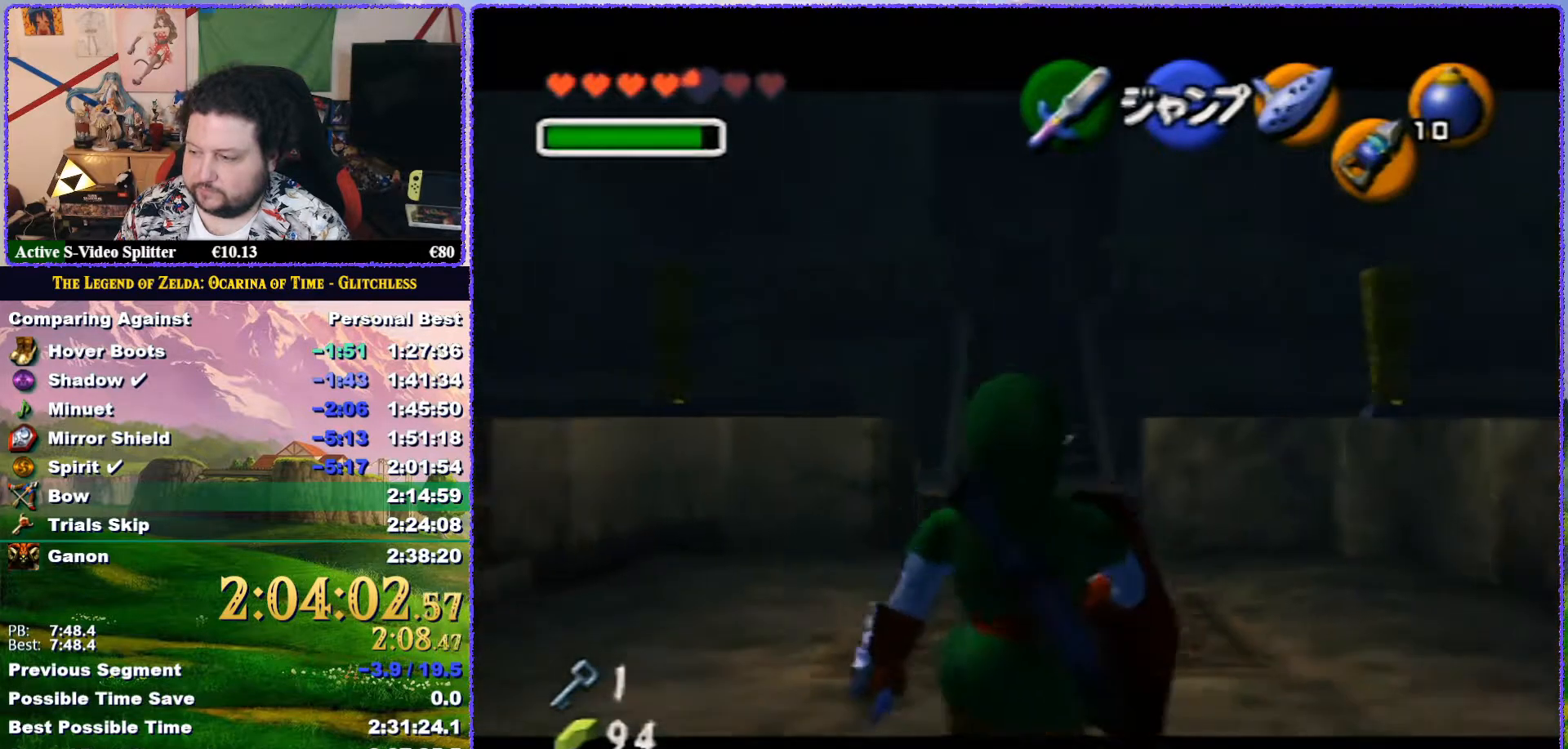
{"buttons": ["Z"], "left_stick": "down", "button_events": []}
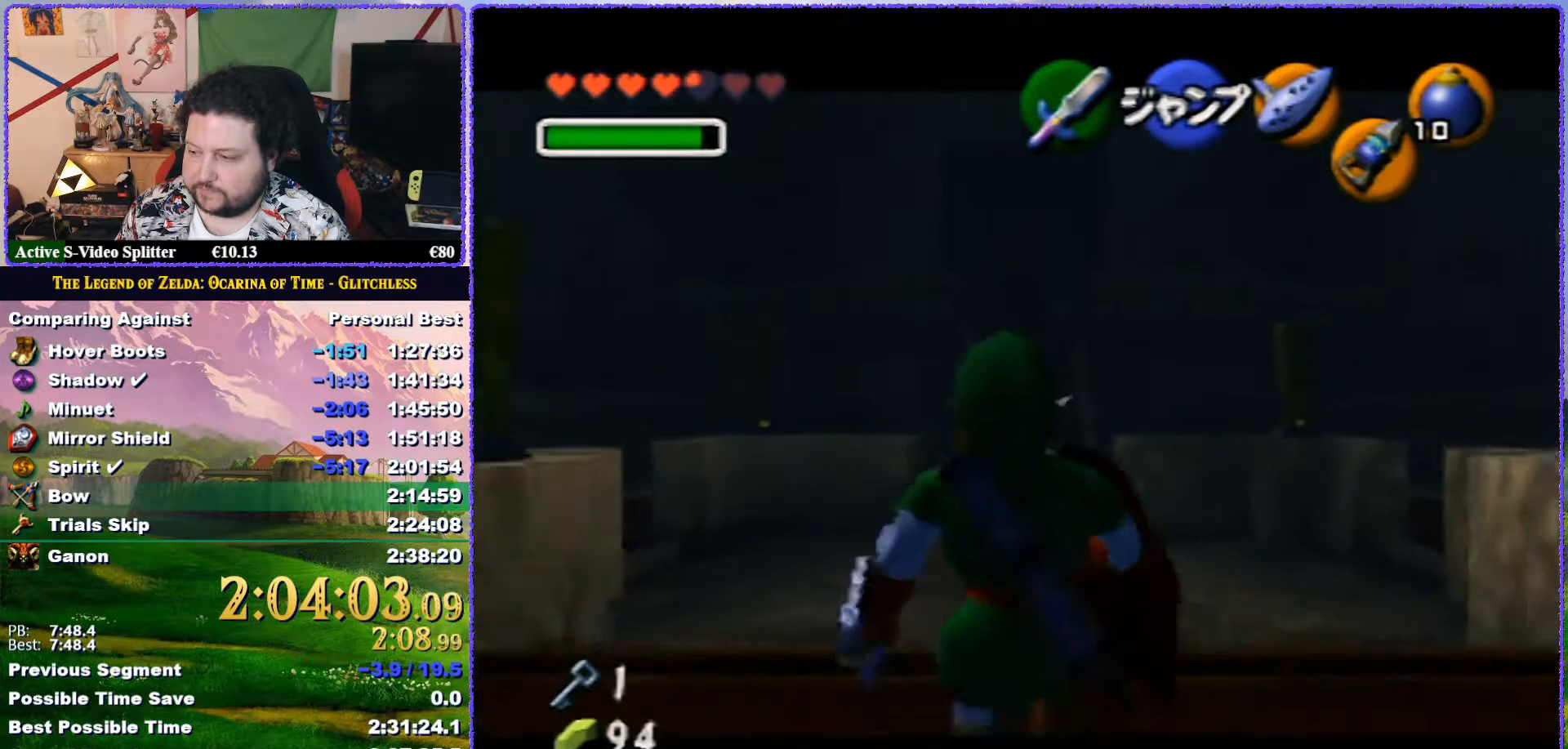
{"buttons": [], "left_stick": "down", "button_events": [[500, "Z", "up"]]}
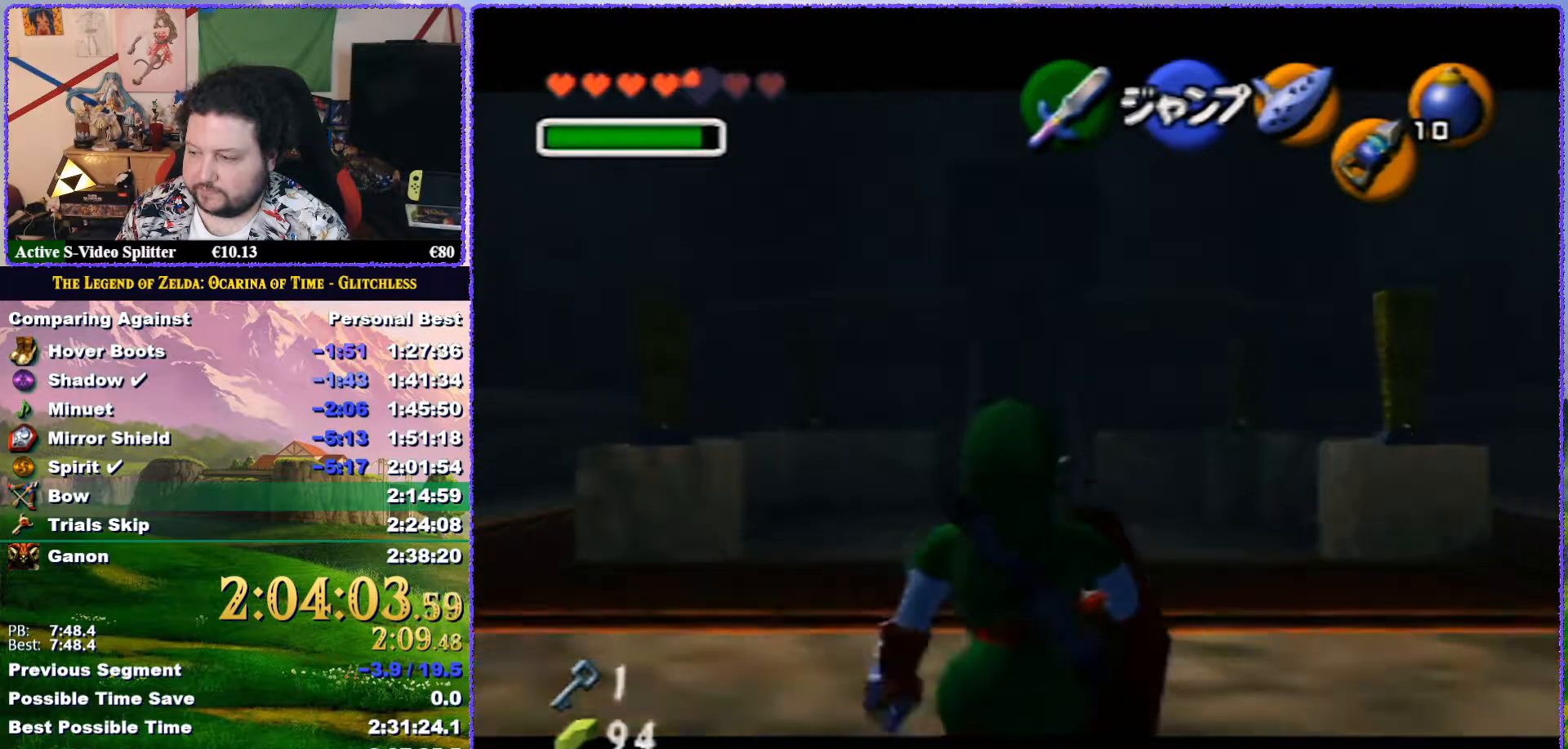
{"buttons": [], "left_stick": "down", "button_events": []}
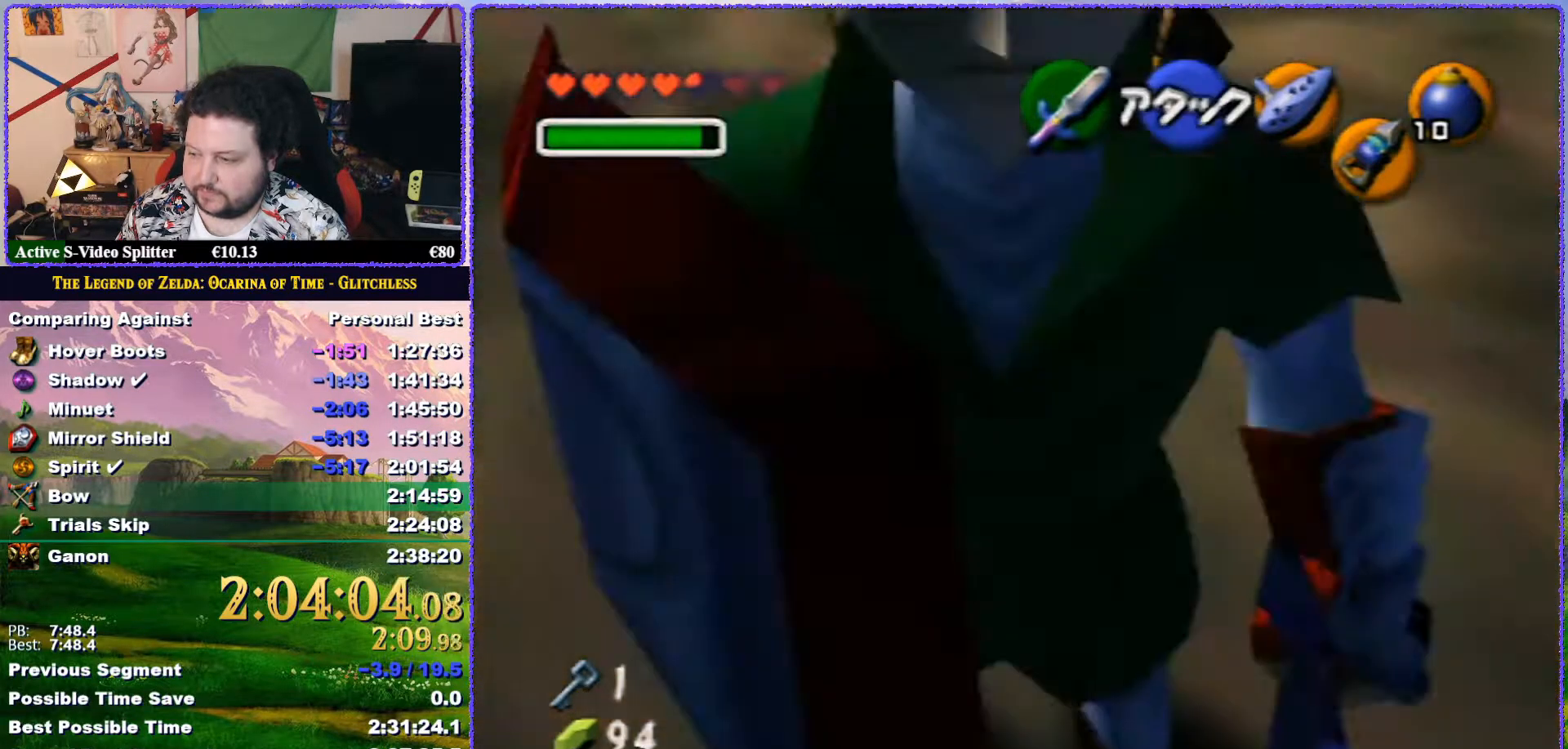
{"buttons": [], "left_stick": "down-left", "button_events": []}
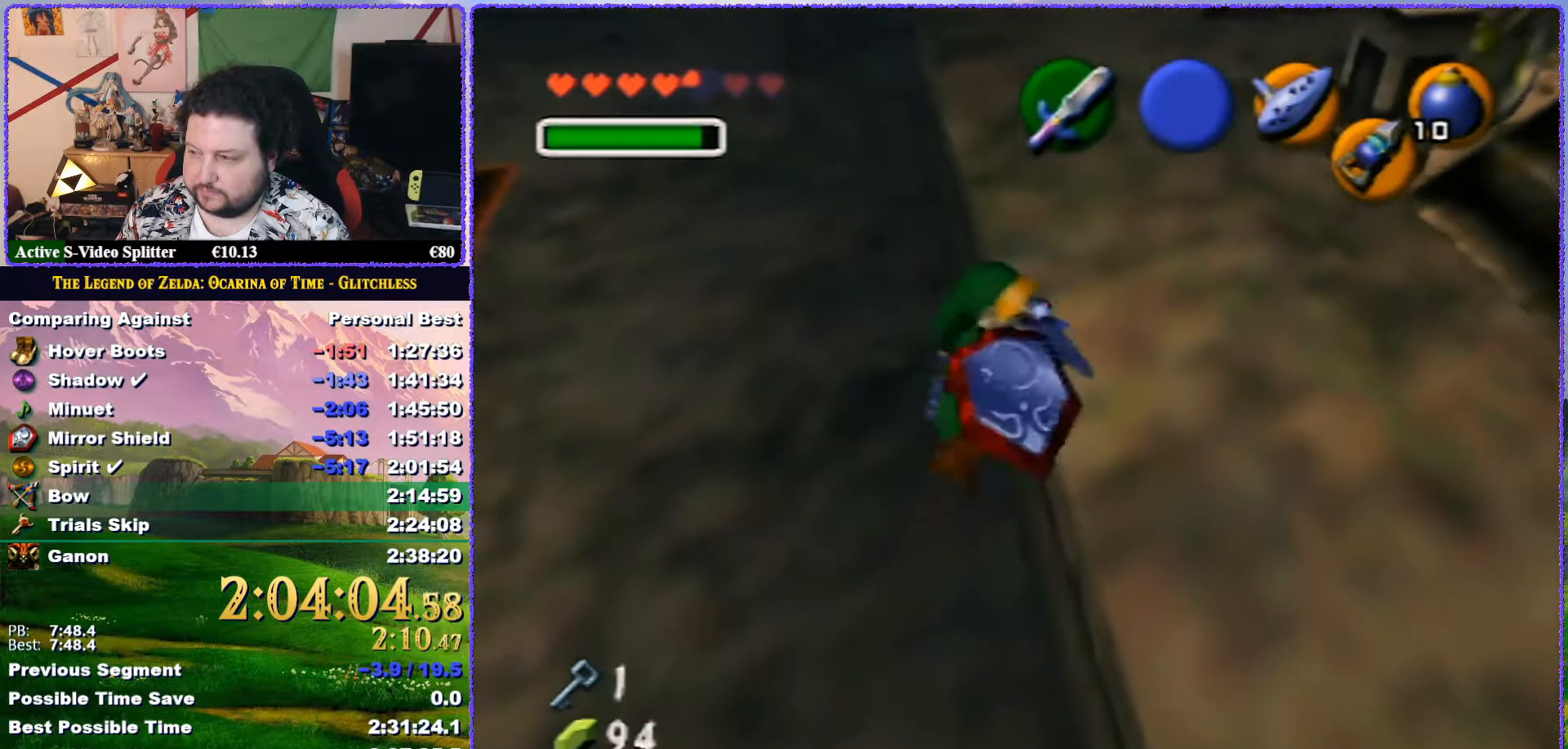
{"buttons": [], "left_stick": "right", "button_events": []}
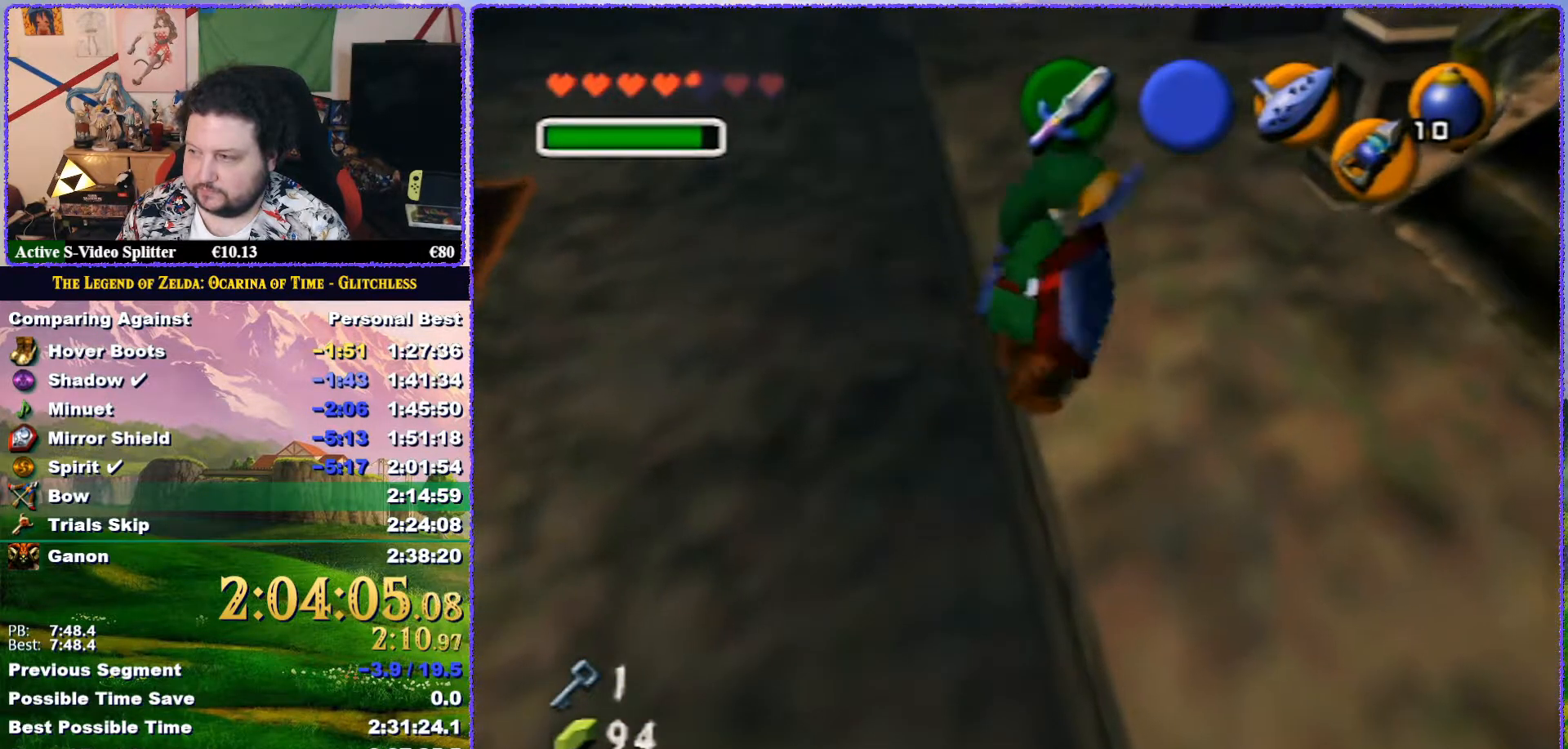
{"buttons": [], "left_stick": "center", "button_events": [[167, "A", "down"], [267, "Z", "down"], [300, "A", "up"], [433, "Z", "up"]]}
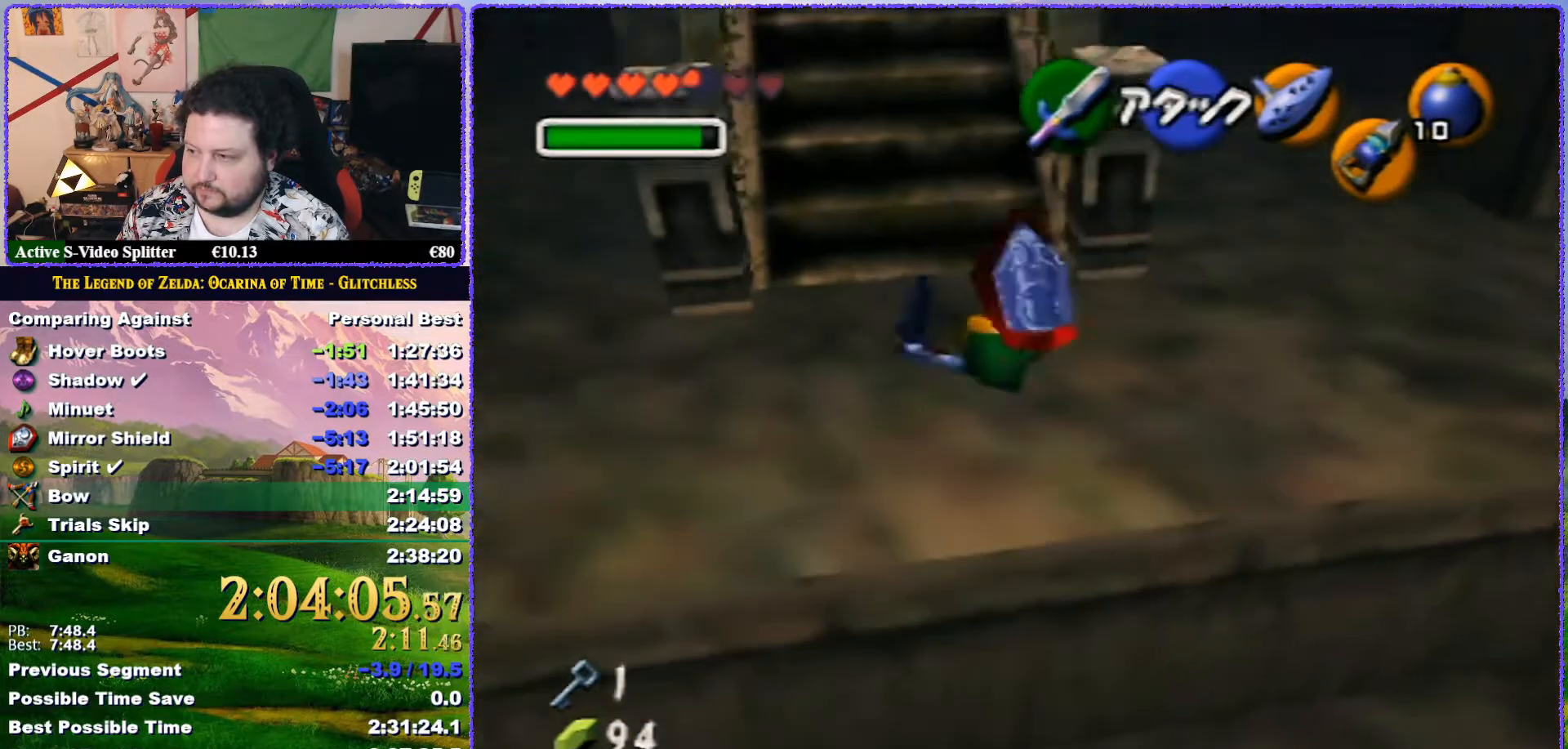
{"buttons": ["A"], "left_stick": "left", "button_events": [[450, "A", "down"]]}
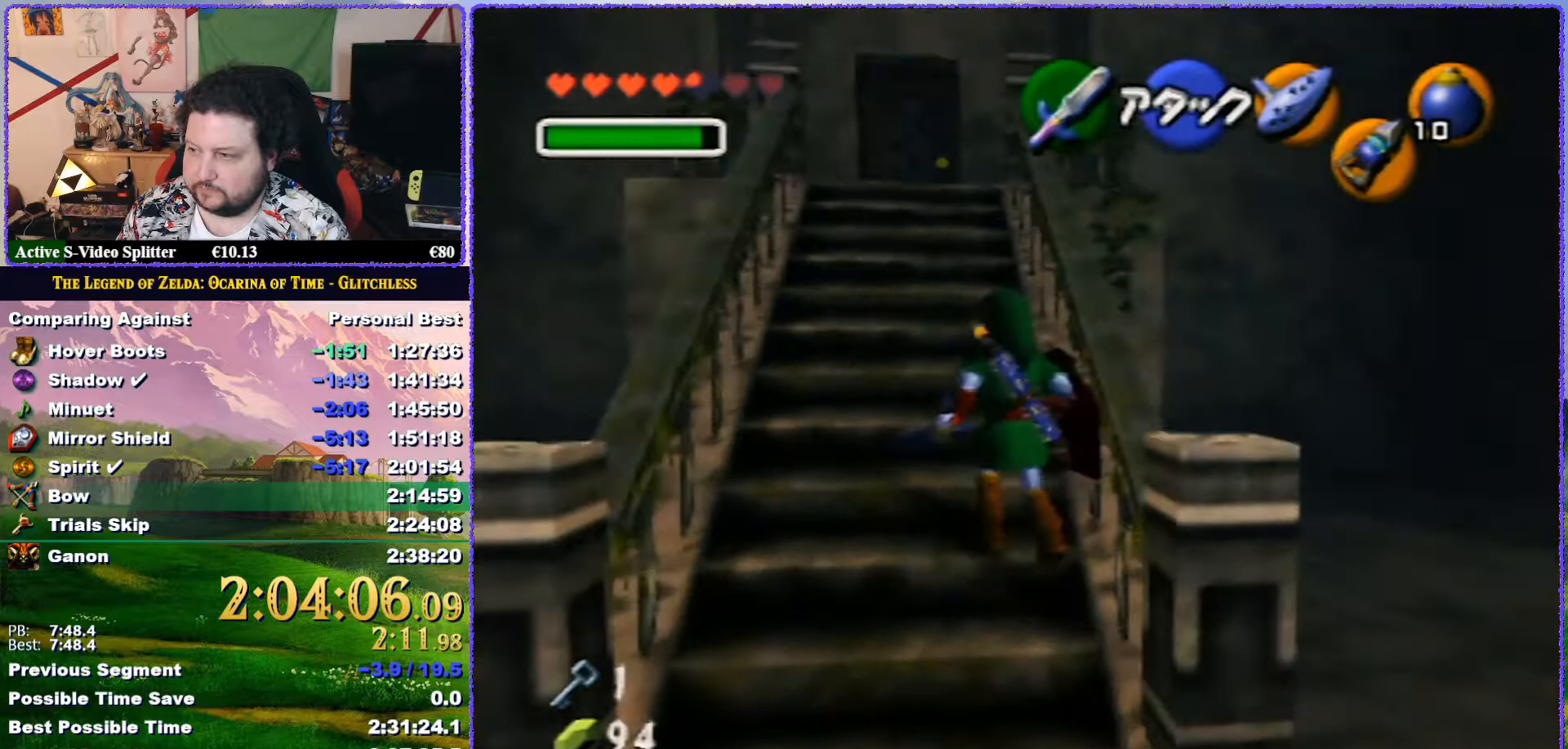
{"buttons": [], "left_stick": "center", "button_events": [[350, "A", "up"]]}
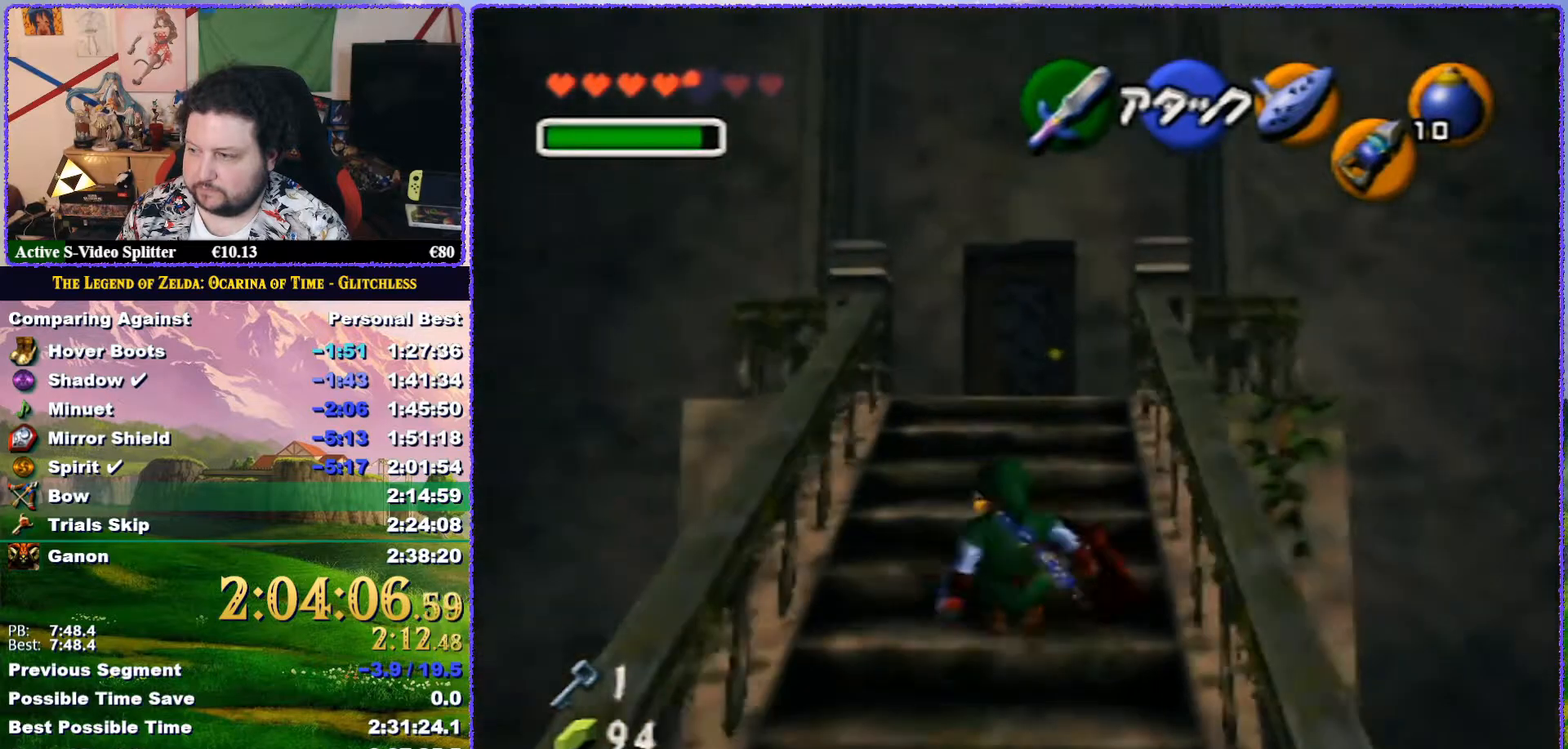
{"buttons": ["A"], "left_stick": "center", "button_events": [[233, "A", "down"]]}
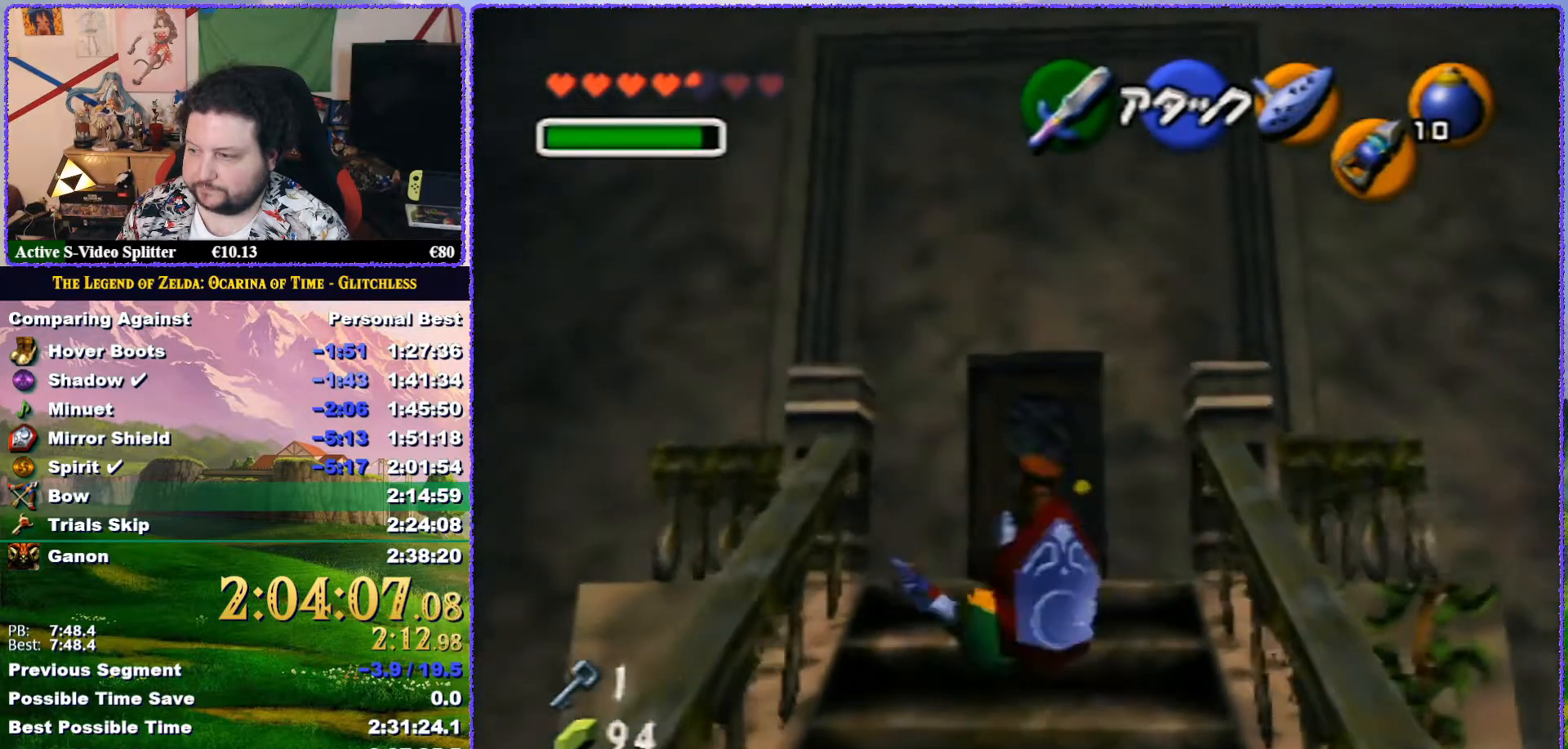
{"buttons": [], "left_stick": "center", "button_events": [[150, "A", "up"]]}
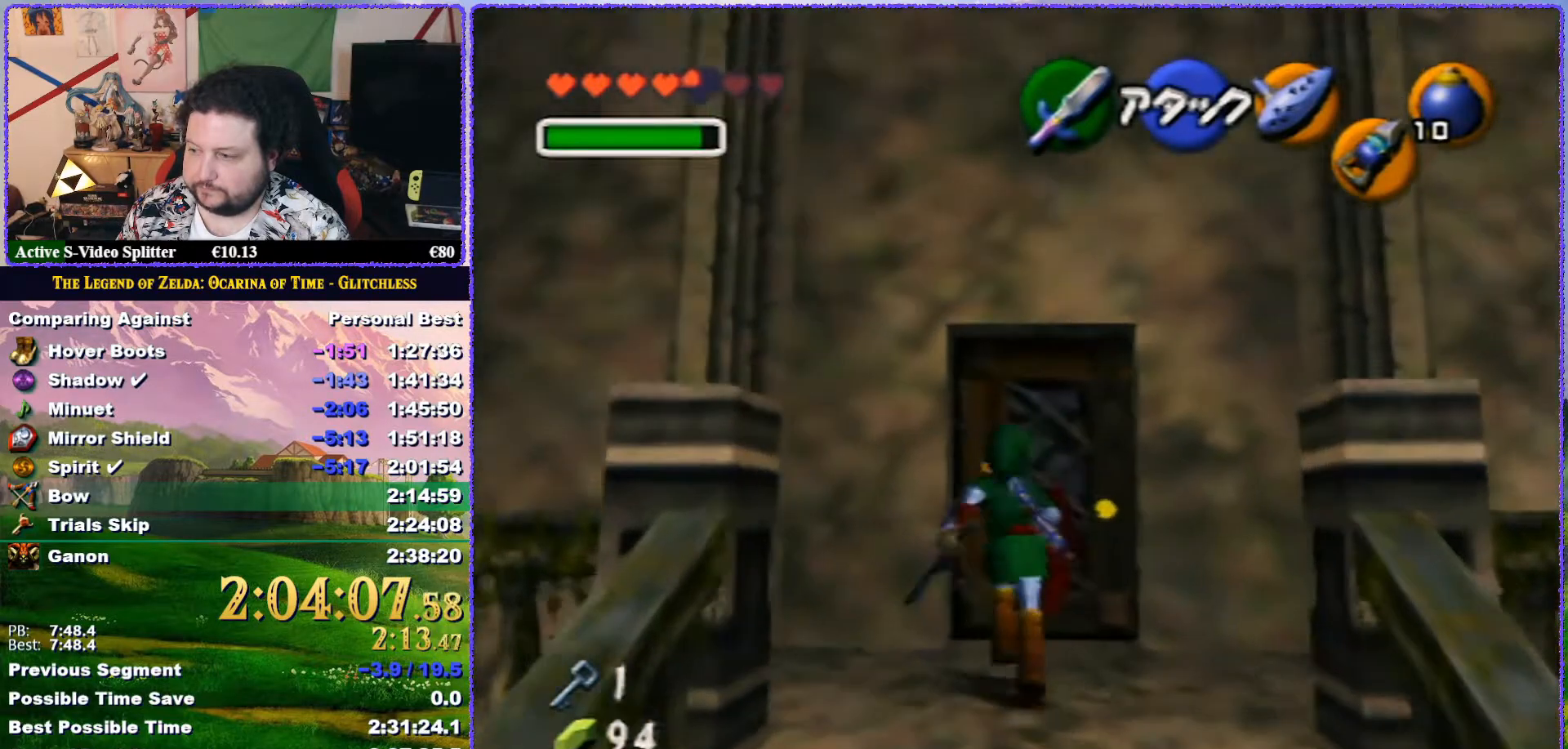
{"buttons": [], "left_stick": "center", "button_events": [[267, "A", "down"], [400, "A", "up"]]}
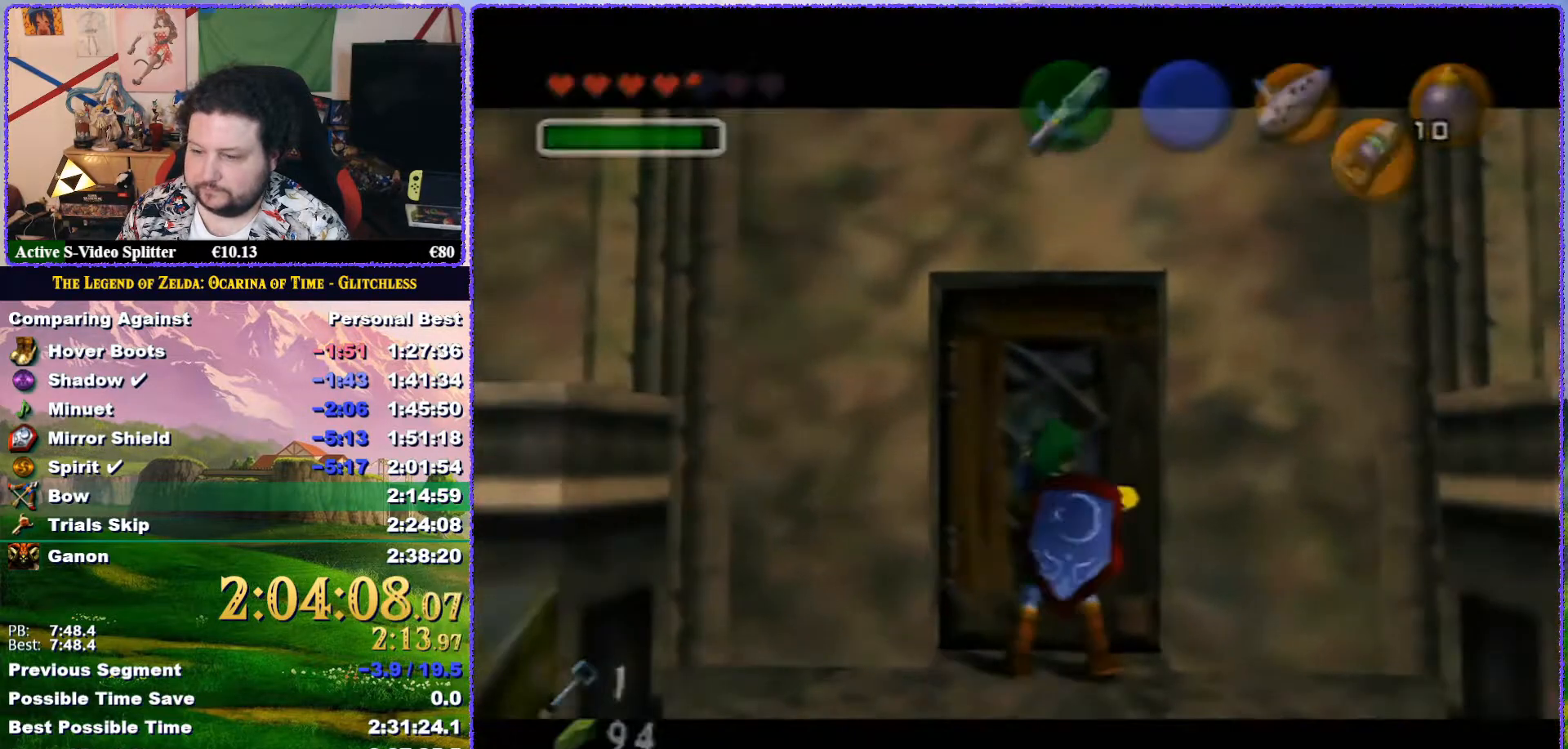
{"buttons": [], "left_stick": "center", "button_events": []}
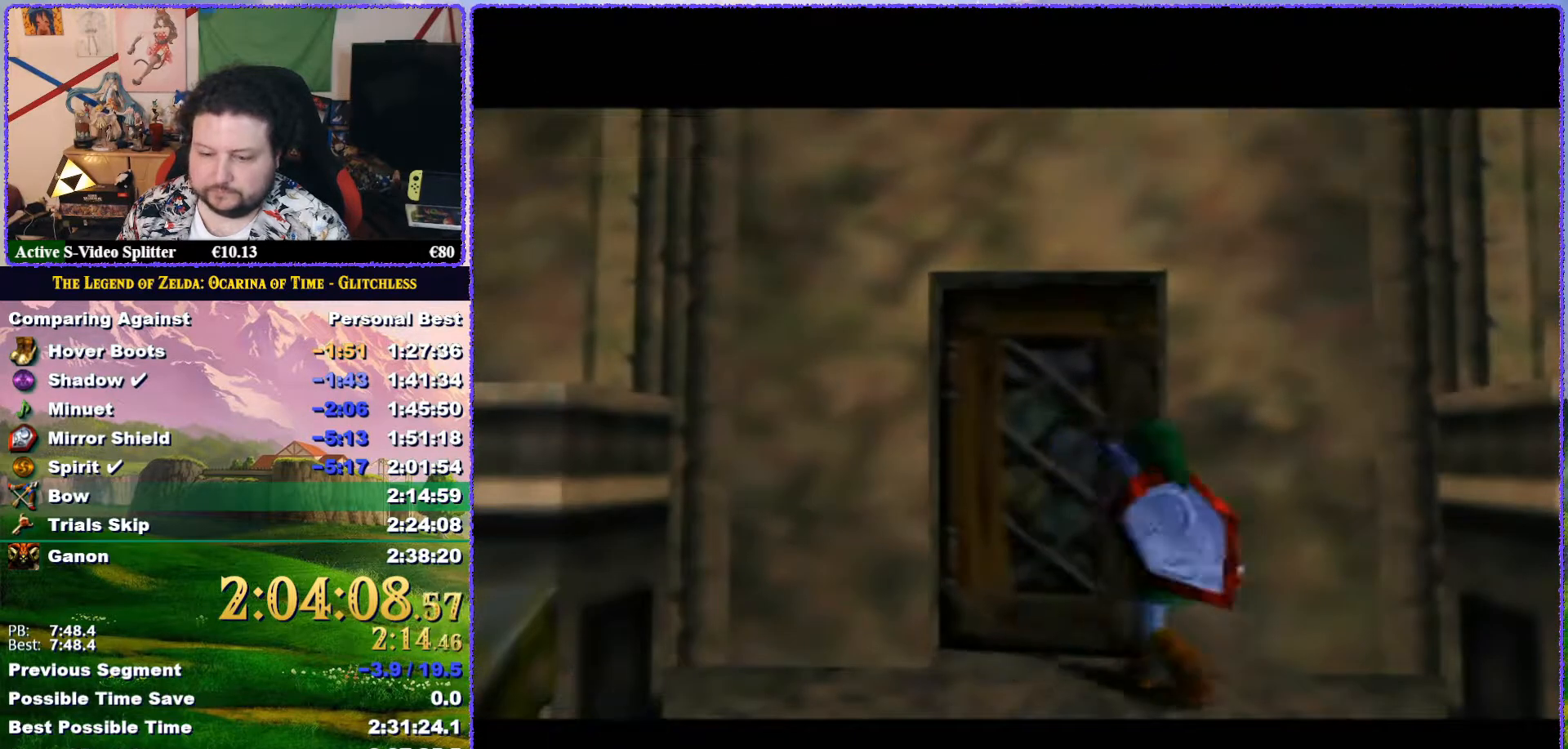
{"buttons": [], "left_stick": "center", "button_events": []}